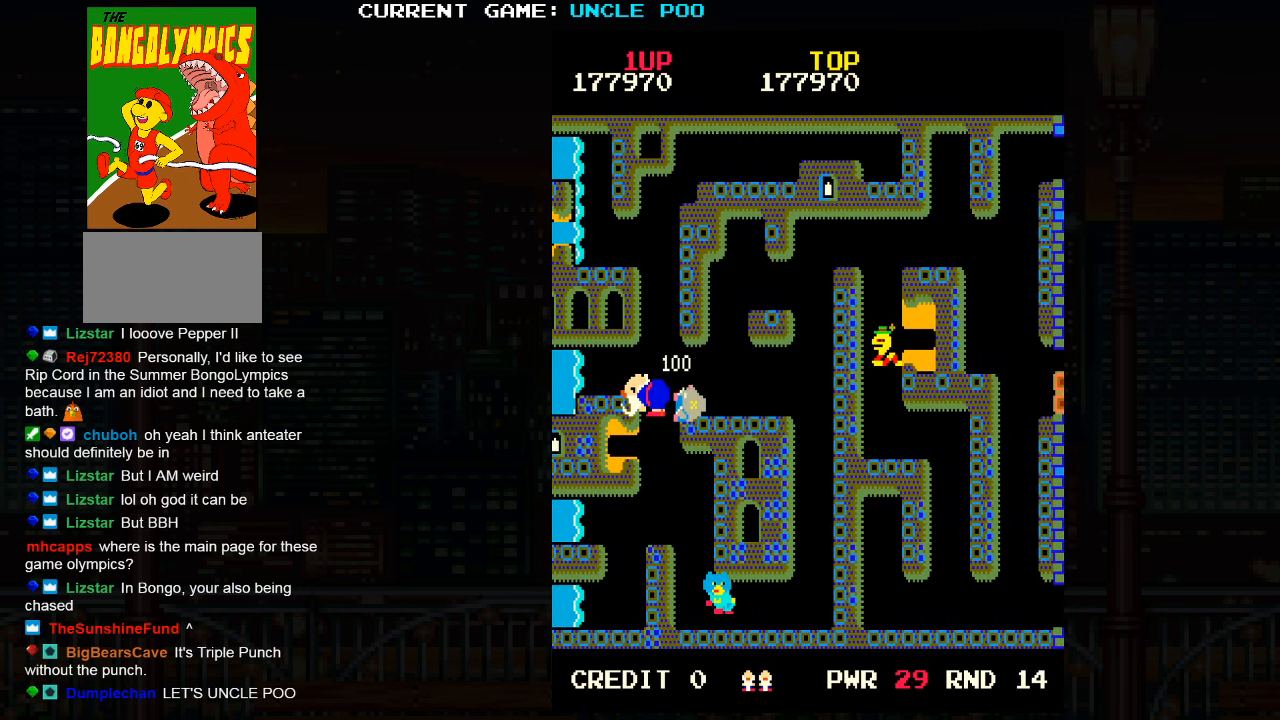
Gameplay with a controller (arcade stick); each line is a JSON object with the inputs held at the frame after it. "events" lists button and stick changes between this image and that frame as [ms after this image, input, new state], when the widget could be followed in between. Not read: L3 R3.
{"buttons": [], "left_stick": "right", "events": []}
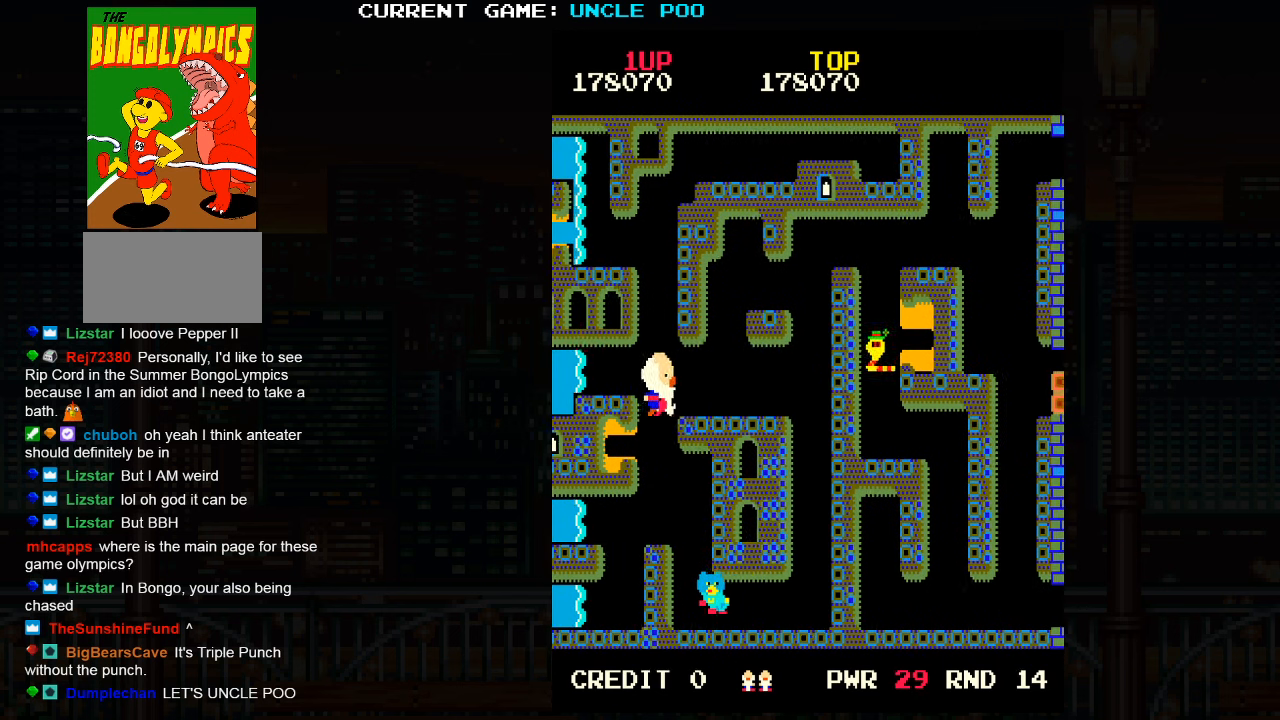
{"buttons": [], "left_stick": "right", "events": []}
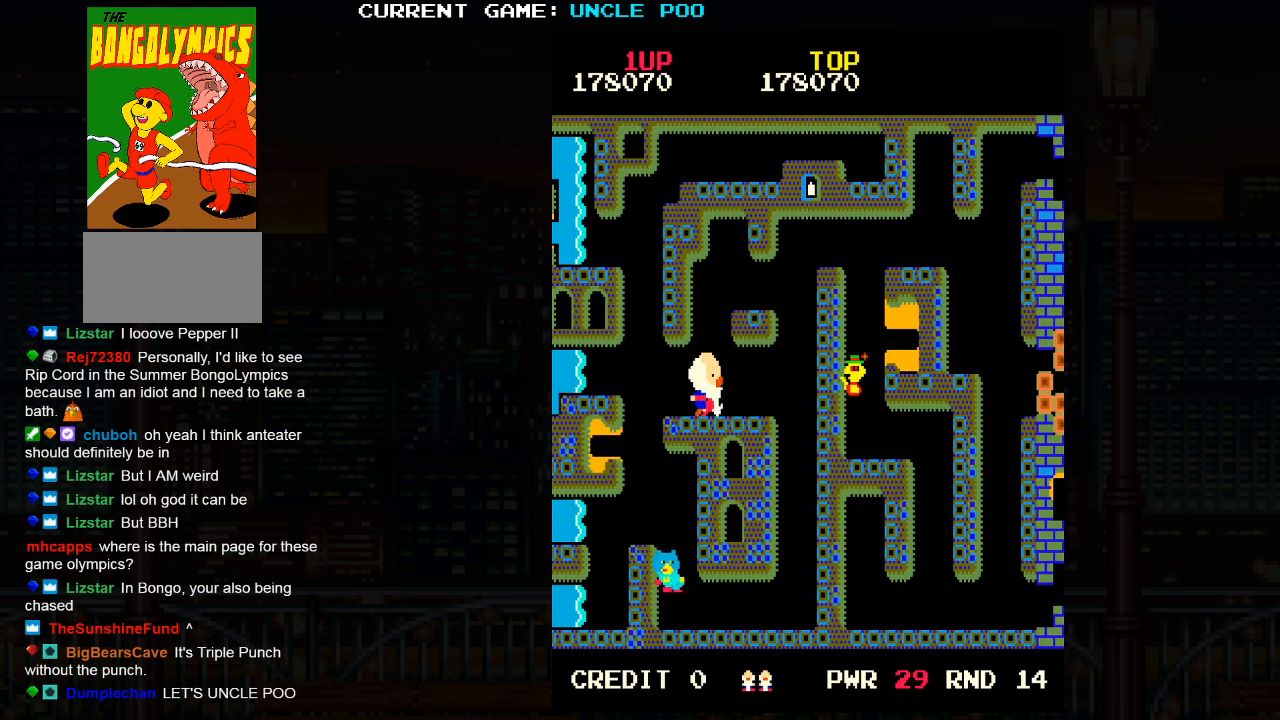
{"buttons": [], "left_stick": "up-right", "events": [[367, "left_stick", "up-right"]]}
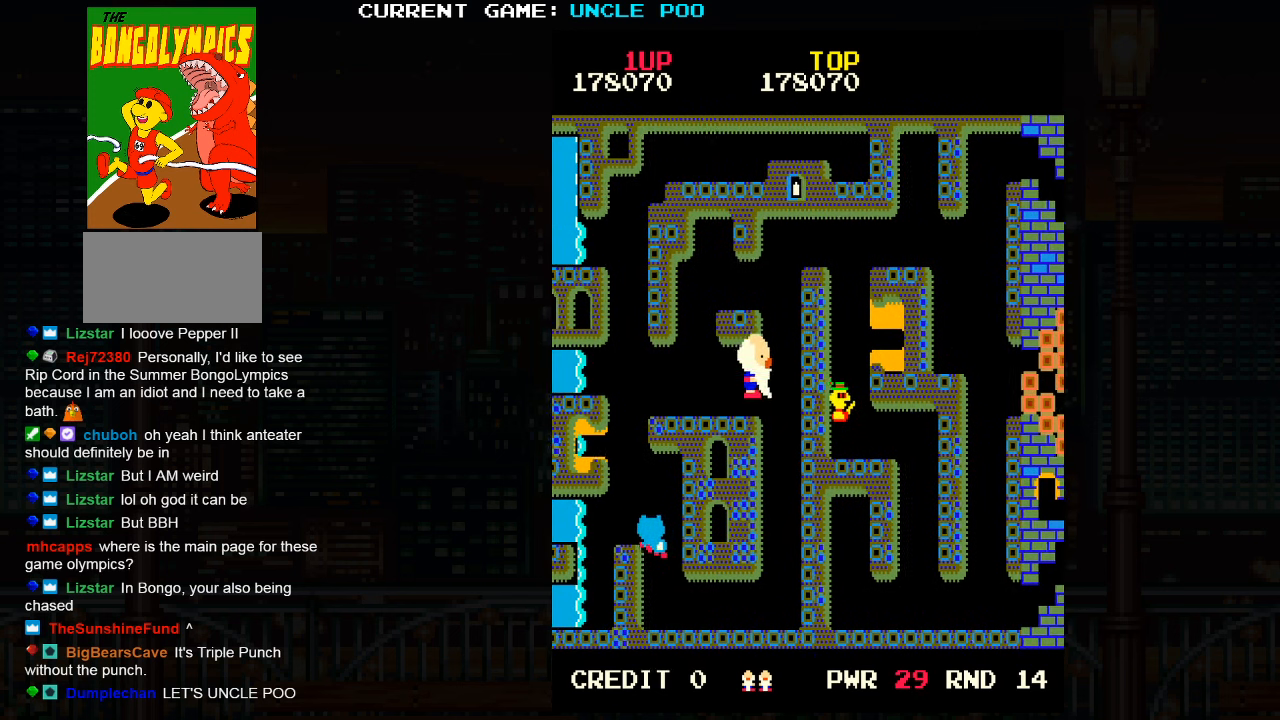
{"buttons": [], "left_stick": "up-right", "events": []}
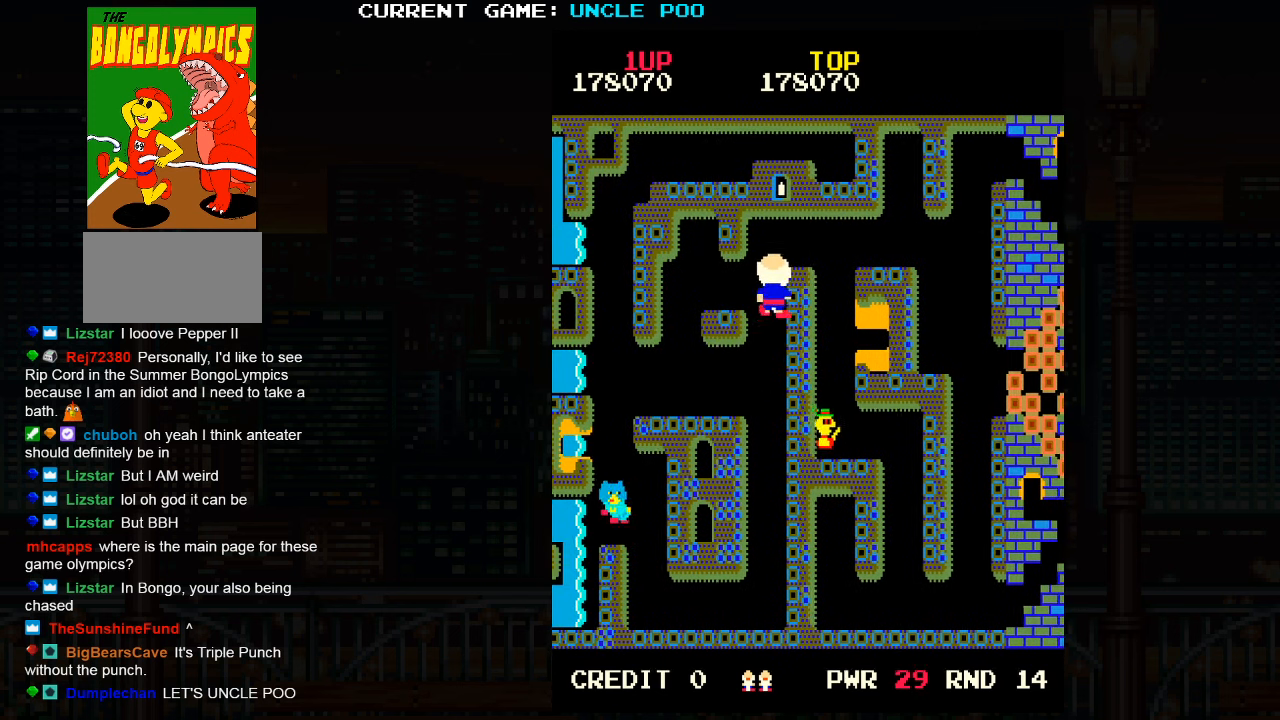
{"buttons": [], "left_stick": "right", "events": [[433, "left_stick", "right"]]}
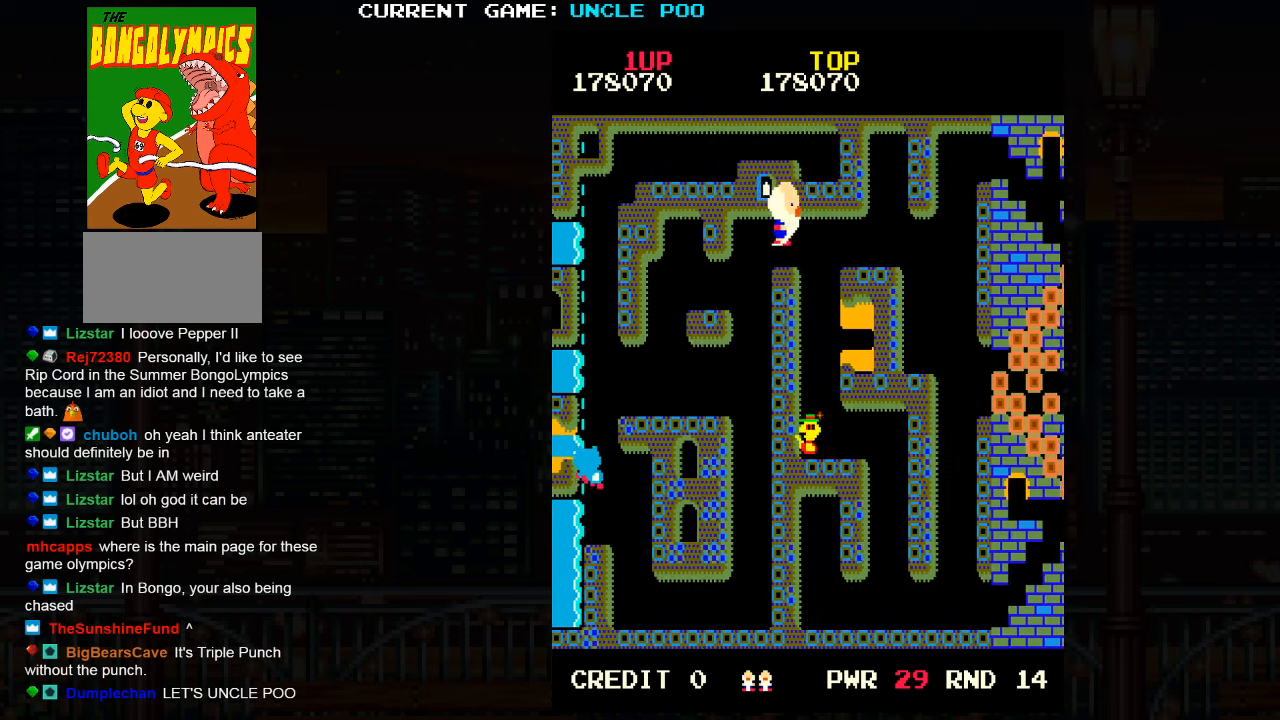
{"buttons": [], "left_stick": "right", "events": []}
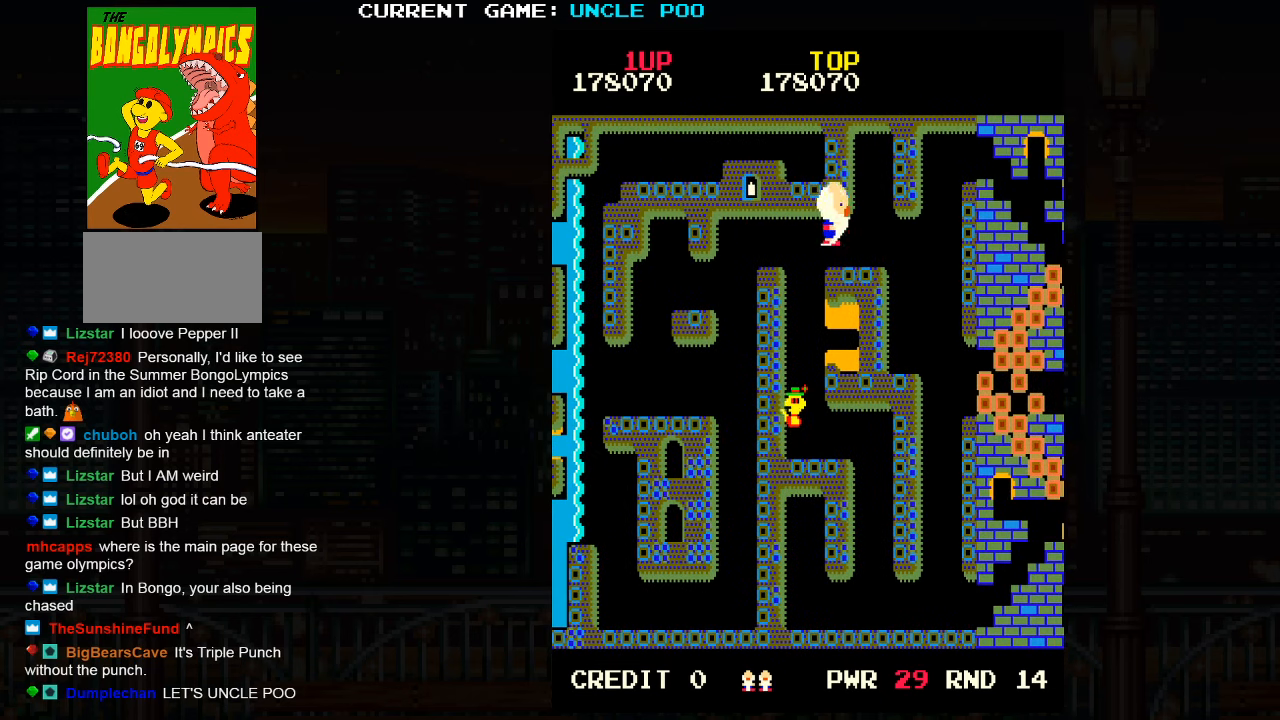
{"buttons": [], "left_stick": "down-right", "events": [[150, "left_stick", "down-right"]]}
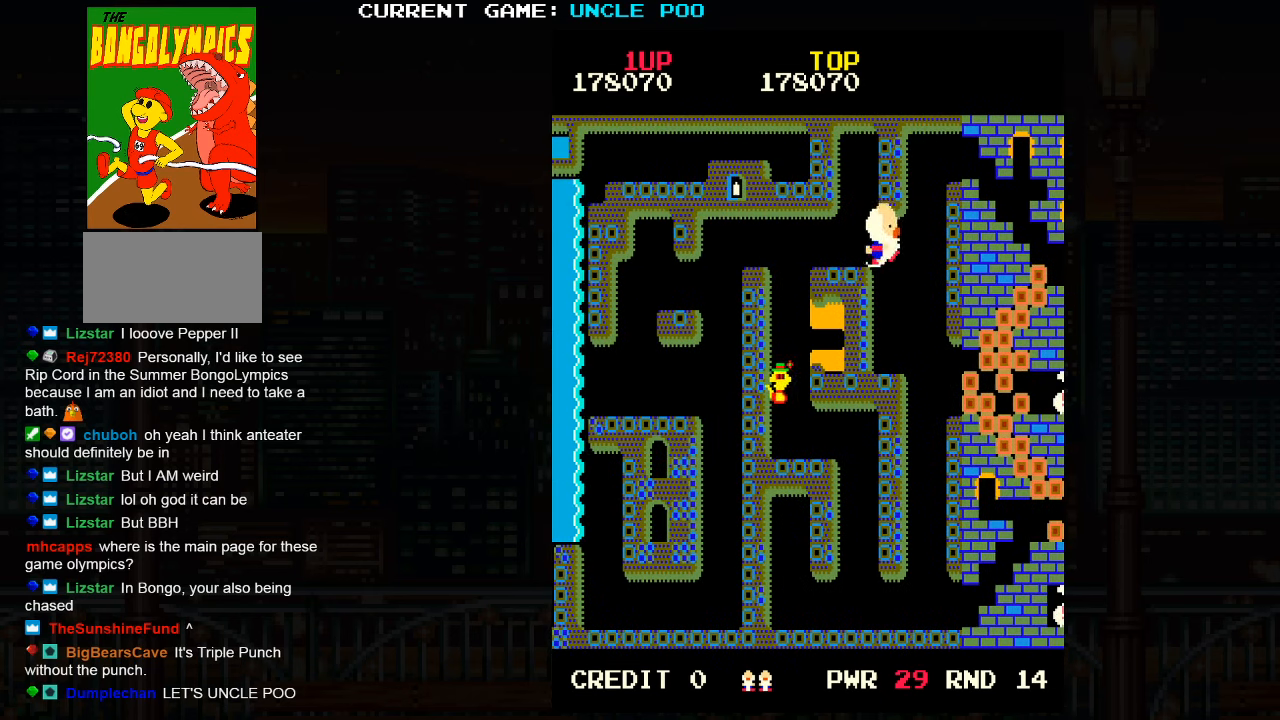
{"buttons": [], "left_stick": "down-right", "events": []}
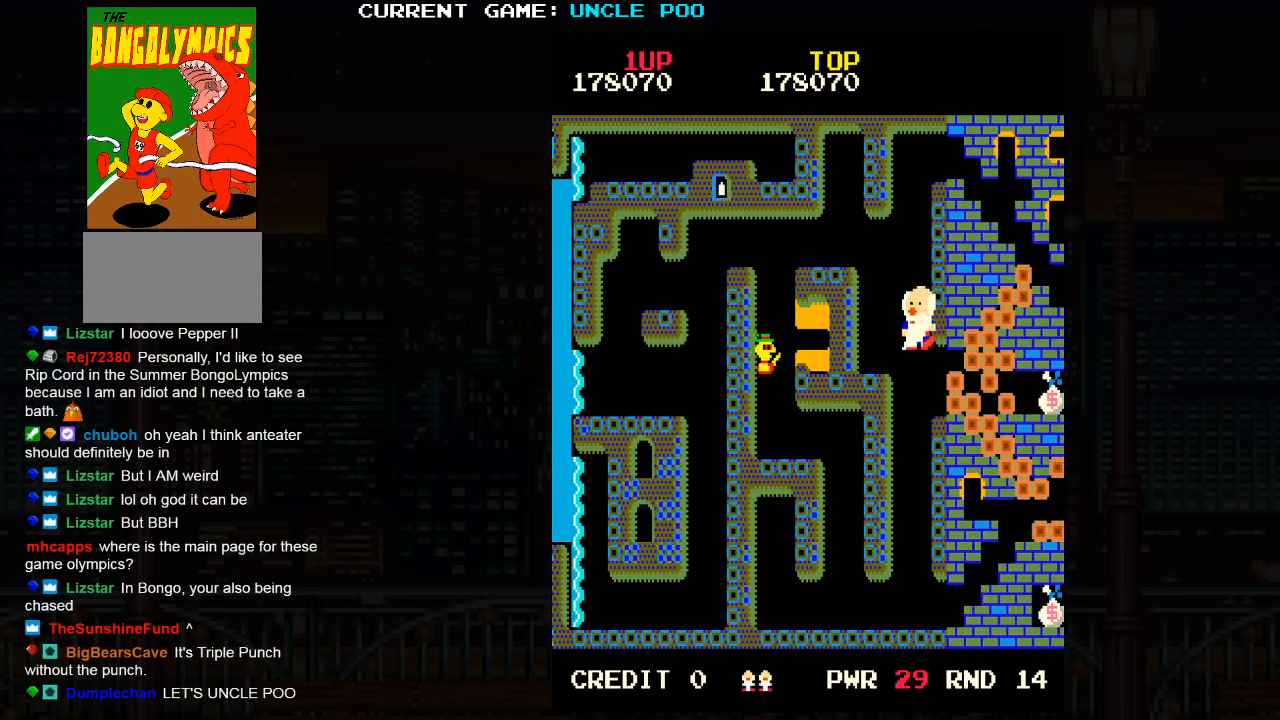
{"buttons": [], "left_stick": "right", "events": [[266, "left_stick", "left"], [283, "SQUARE", "down"], [333, "left_stick", "center"], [350, "SQUARE", "up"], [383, "left_stick", "right"]]}
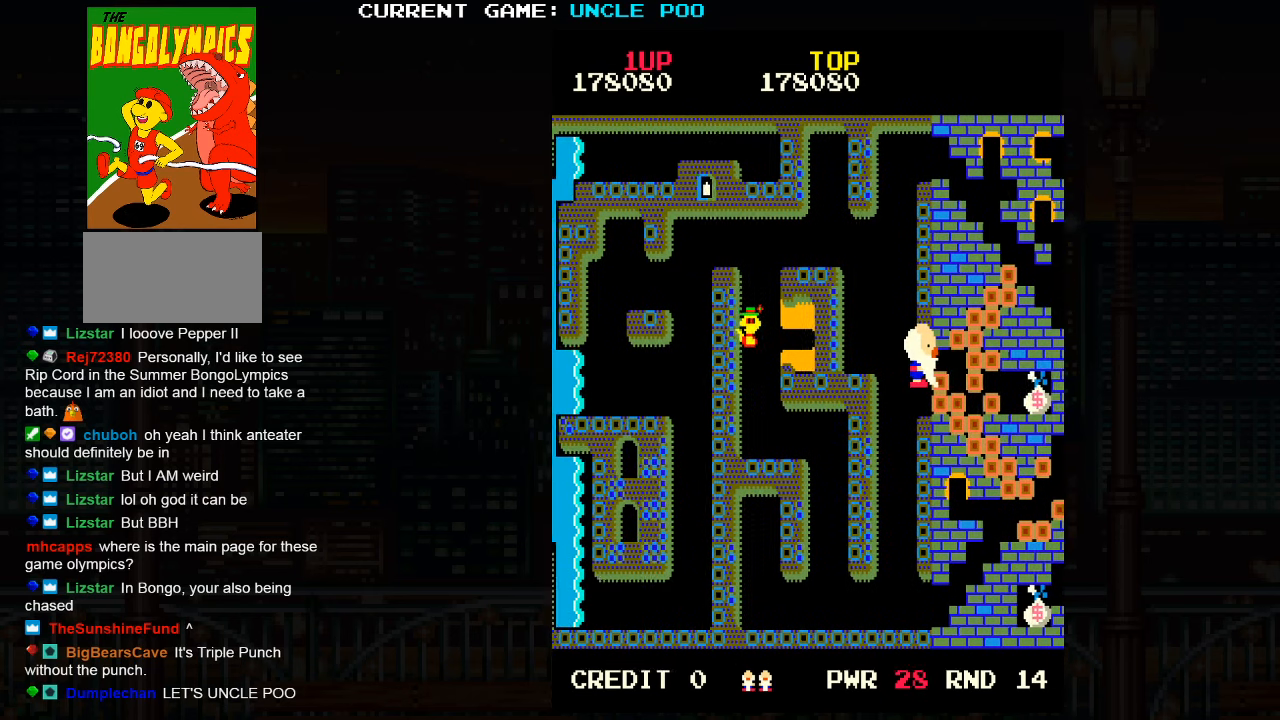
{"buttons": [], "left_stick": "down-right"}
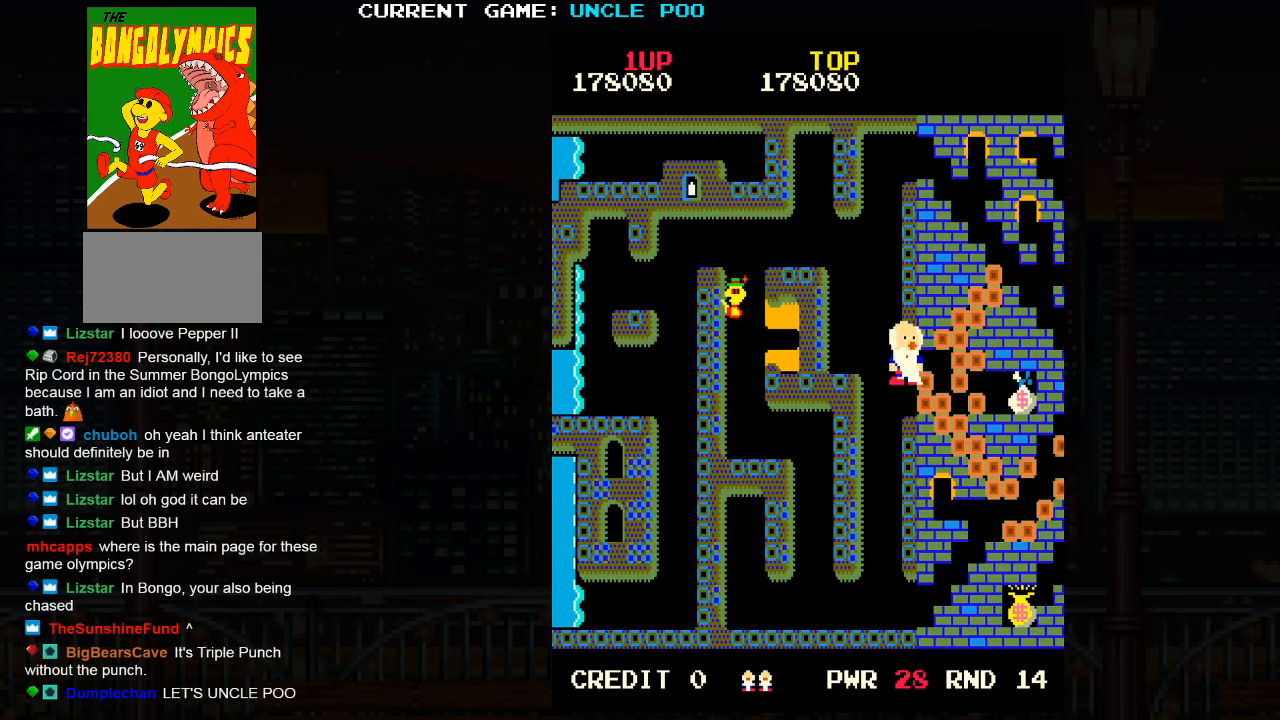
{"buttons": [], "left_stick": "right", "events": [[116, "left_stick", "up-right"], [416, "left_stick", "right"]]}
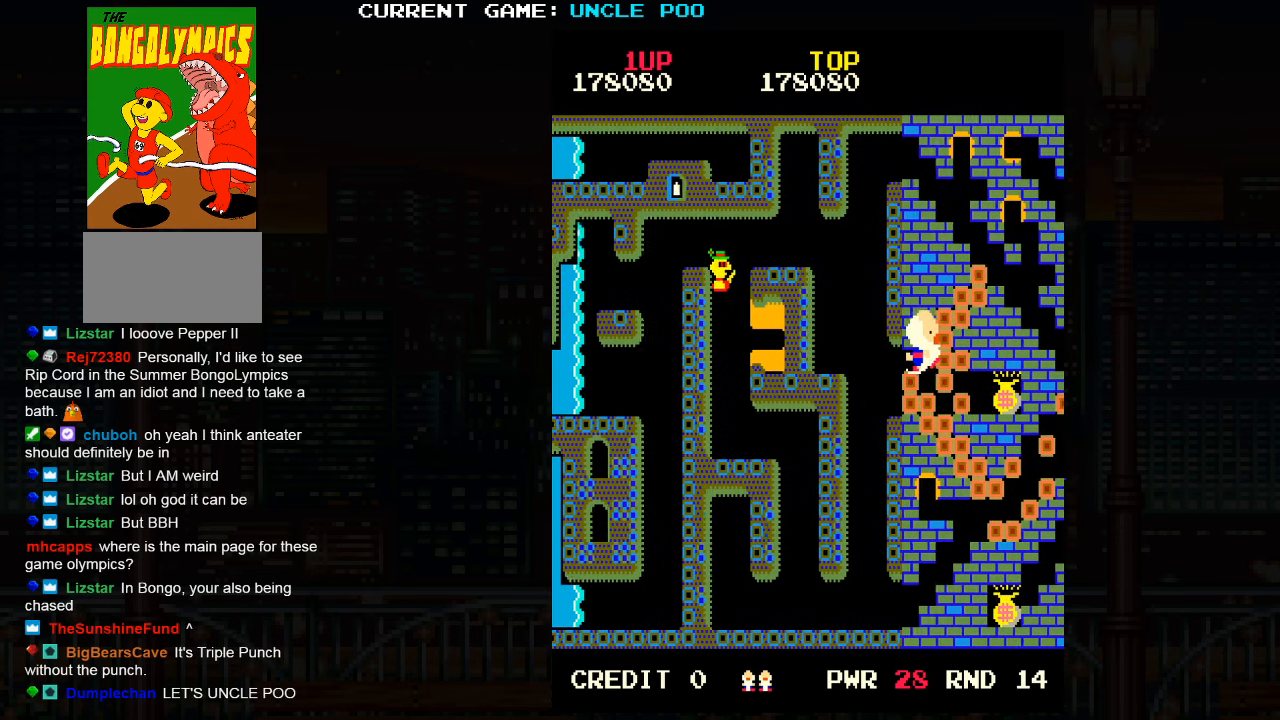
{"buttons": [], "left_stick": "right", "events": [[50, "left_stick", "down-right"], [266, "left_stick", "left"], [366, "SQUARE", "down"], [400, "left_stick", "right"], [433, "SQUARE", "up"]]}